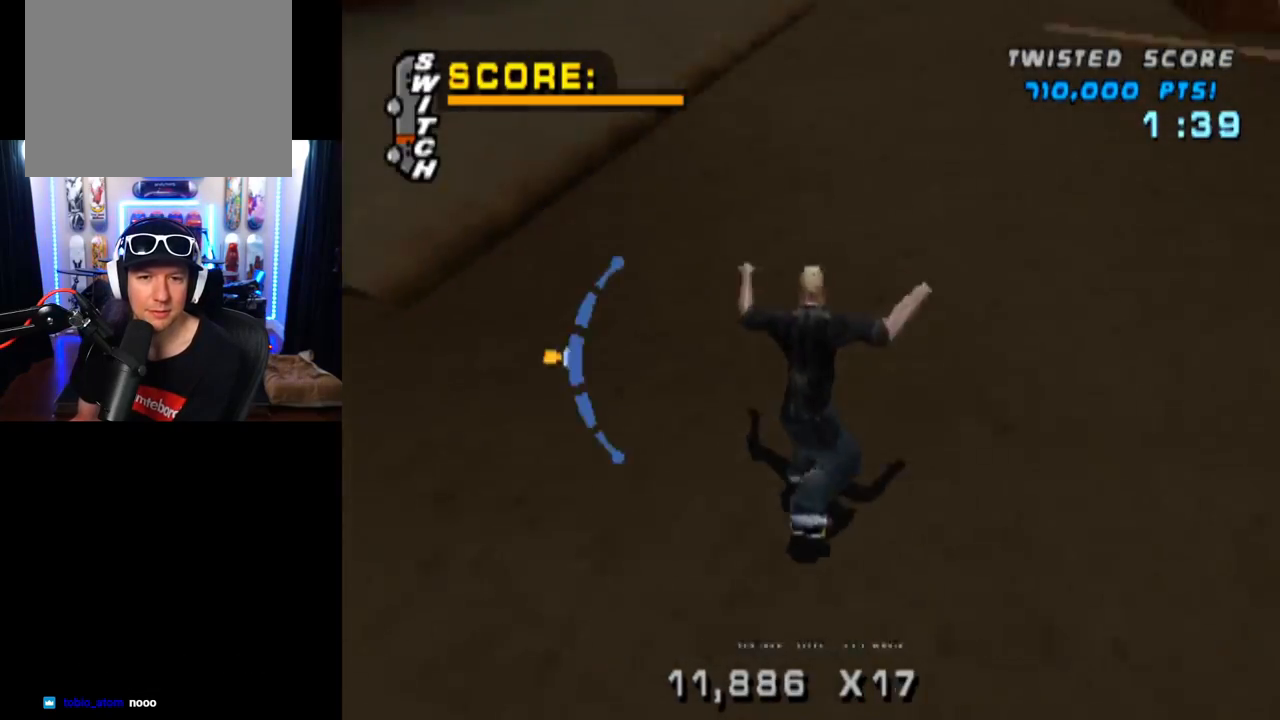
Gameplay with a controller (PlayStation layout); each line is a JSON object with the inputs held at the frame after it. "events" lists button and stick changes between this image and that frame as [ms after this image, input, new state], when the widget could be followed in between. Not read: L1 L3 R1 R3.
{"buttons": ["CROSS"], "left_stick": "center", "right_stick": "center", "events": [[17, "CROSS", "up"], [17, "SQUARE", "down"], [33, "right_stick", "left"], [83, "right_stick", "center"], [200, "SQUARE", "up"], [250, "CROSS", "down"], [300, "DPAD_DOWN", "up"], [300, "DPAD_RIGHT", "up"], [400, "DPAD_UP", "down"], [500, "DPAD_UP", "up"]]}
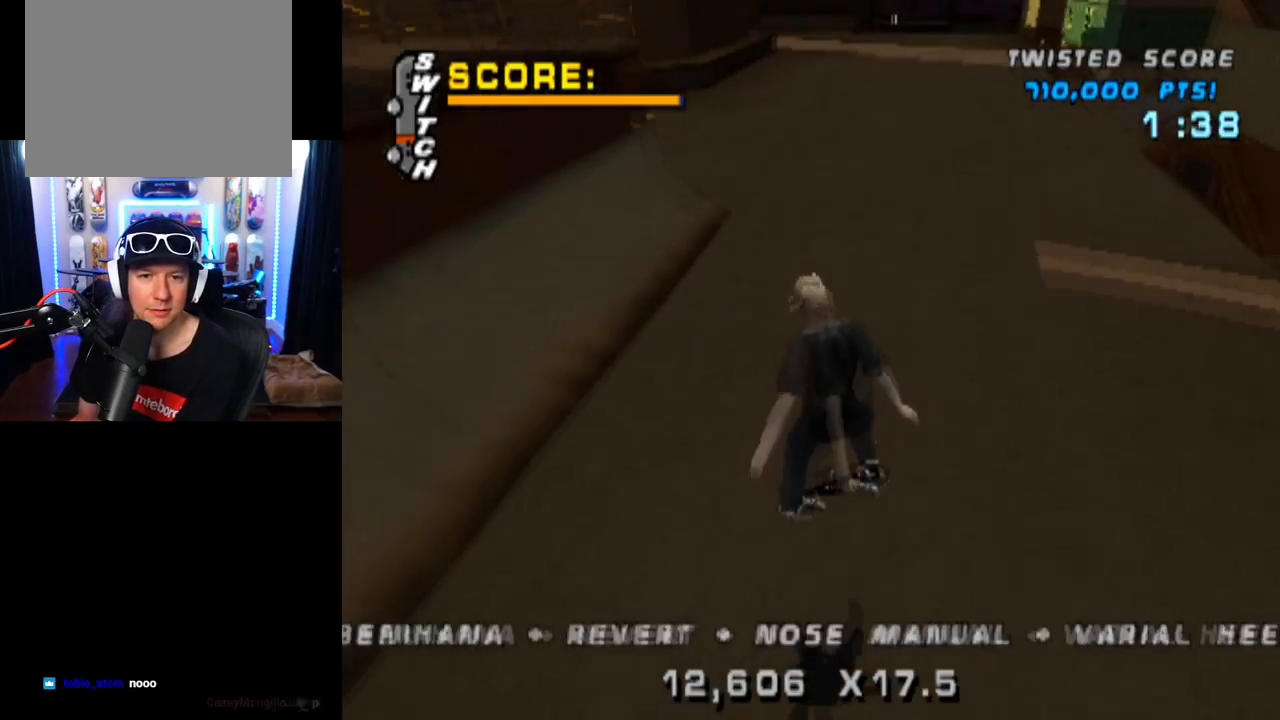
{"buttons": ["CROSS"], "left_stick": "center", "right_stick": "center", "events": [[51, "DPAD_DOWN", "down"], [167, "DPAD_DOWN", "up"], [217, "DPAD_UP", "down"], [451, "DPAD_UP", "up"]]}
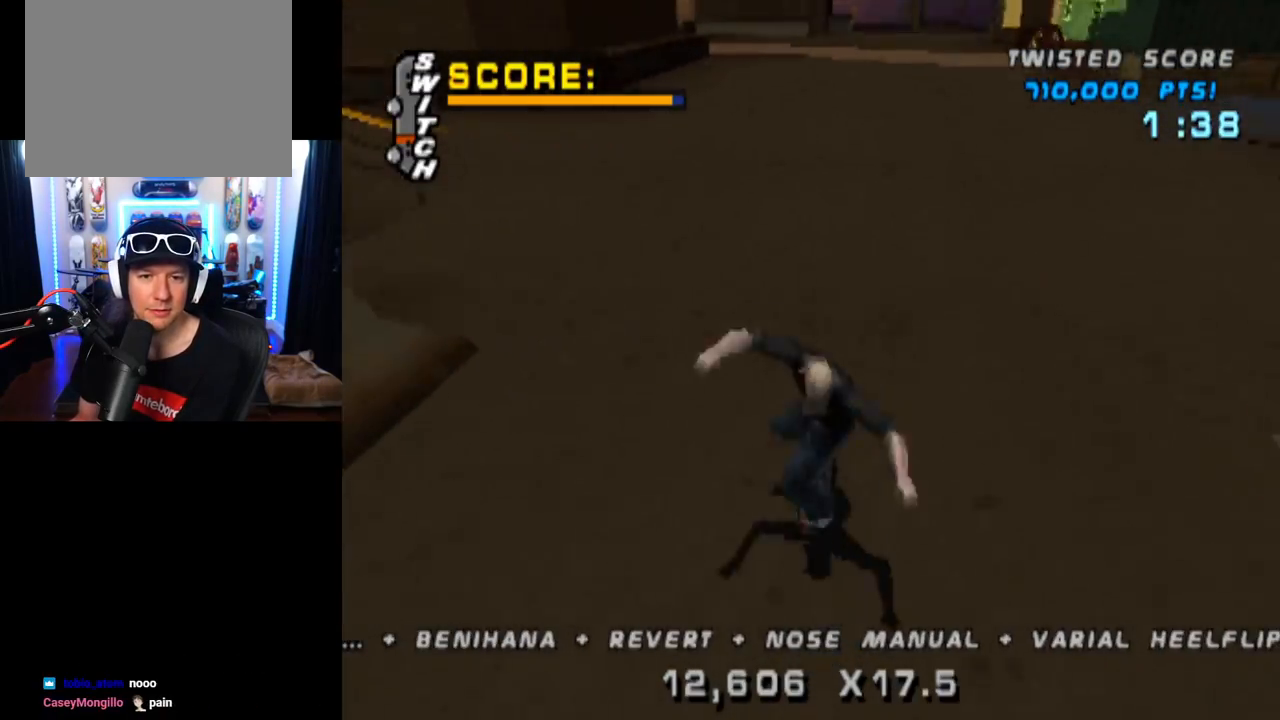
{"buttons": ["CROSS"], "left_stick": "center", "right_stick": "center", "events": [[67, "DPAD_LEFT", "down"], [150, "DPAD_DOWN", "down"], [217, "CROSS", "up"], [217, "SQUARE", "down"], [384, "SQUARE", "up"], [434, "CROSS", "down"], [434, "DPAD_DOWN", "up"], [467, "DPAD_LEFT", "up"]]}
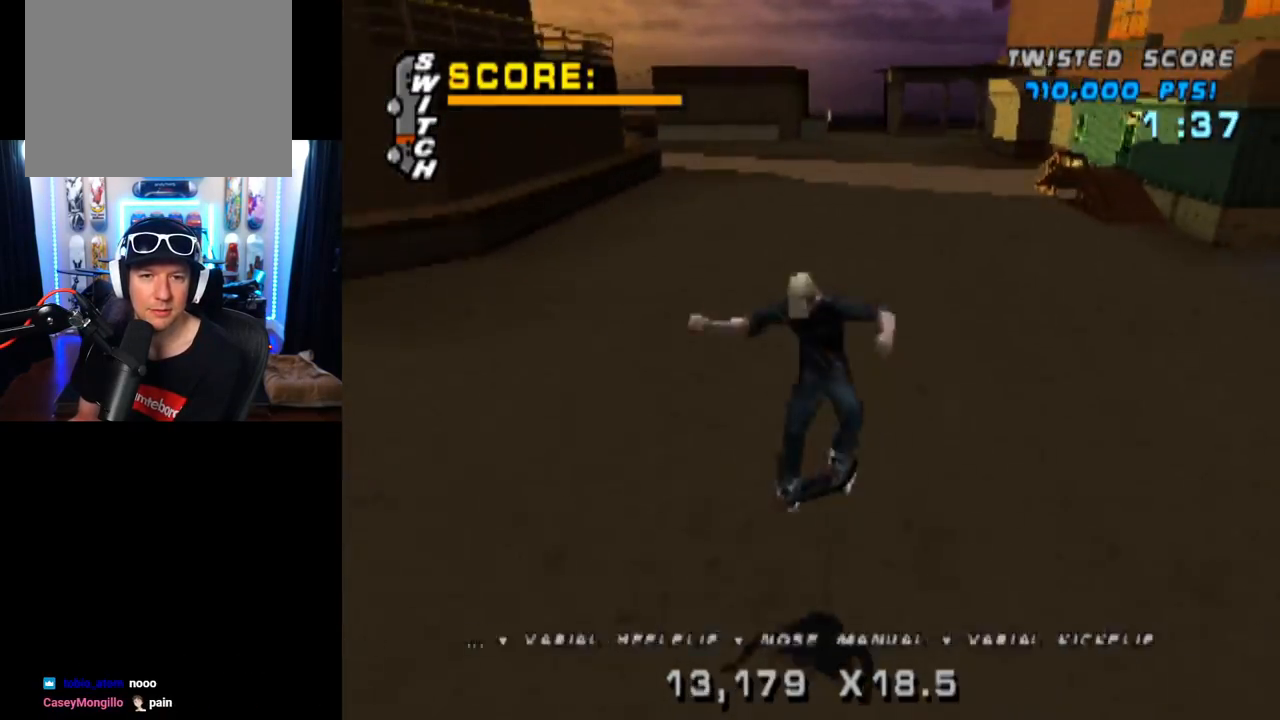
{"buttons": ["CROSS", "DPAD_DOWN"], "left_stick": "center", "right_stick": "center", "events": [[67, "DPAD_DOWN", "down"], [201, "DPAD_DOWN", "up"], [284, "DPAD_UP", "down"], [384, "DPAD_UP", "up"], [434, "DPAD_DOWN", "down"]]}
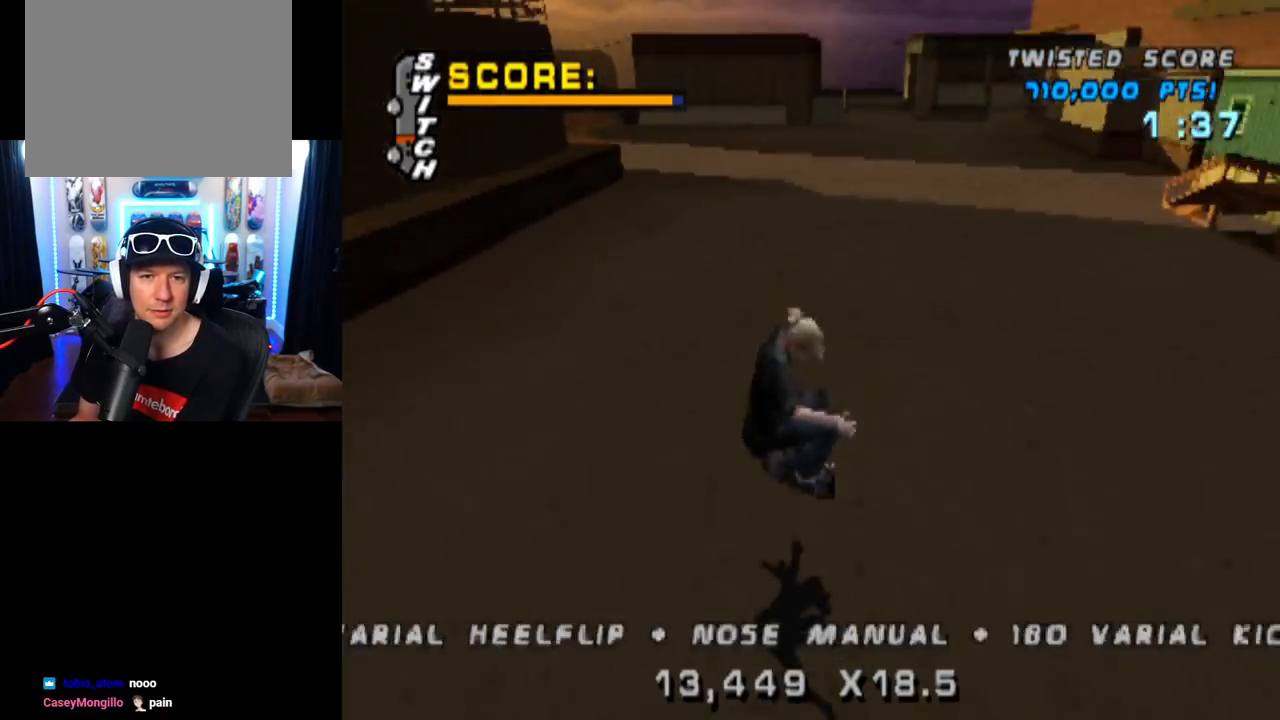
{"buttons": ["SQUARE", "DPAD_RIGHT"], "left_stick": "center", "right_stick": "center", "events": [[100, "DPAD_DOWN", "up"], [167, "DPAD_RIGHT", "down"], [467, "SQUARE", "down"], [501, "CROSS", "up"]]}
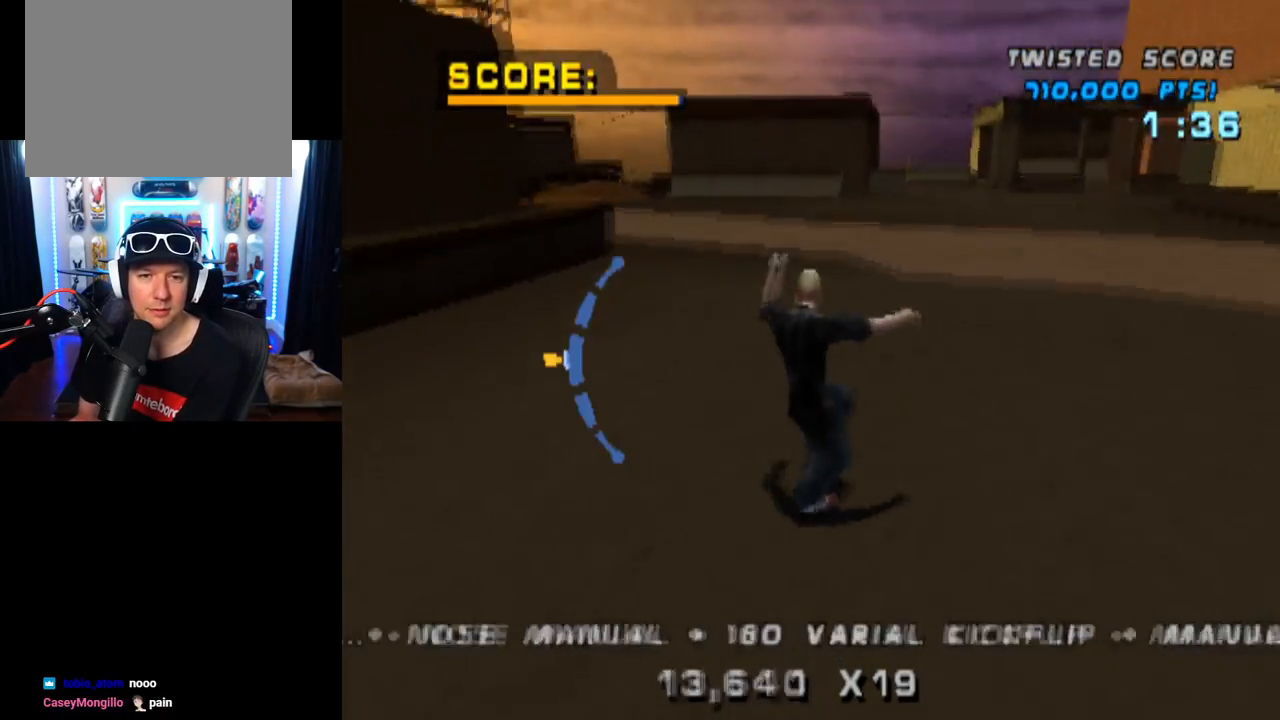
{"buttons": ["CROSS"], "left_stick": "center", "right_stick": "center", "events": [[200, "CROSS", "down"], [200, "SQUARE", "up"], [217, "DPAD_RIGHT", "up"], [350, "DPAD_UP", "down"], [450, "DPAD_UP", "up"]]}
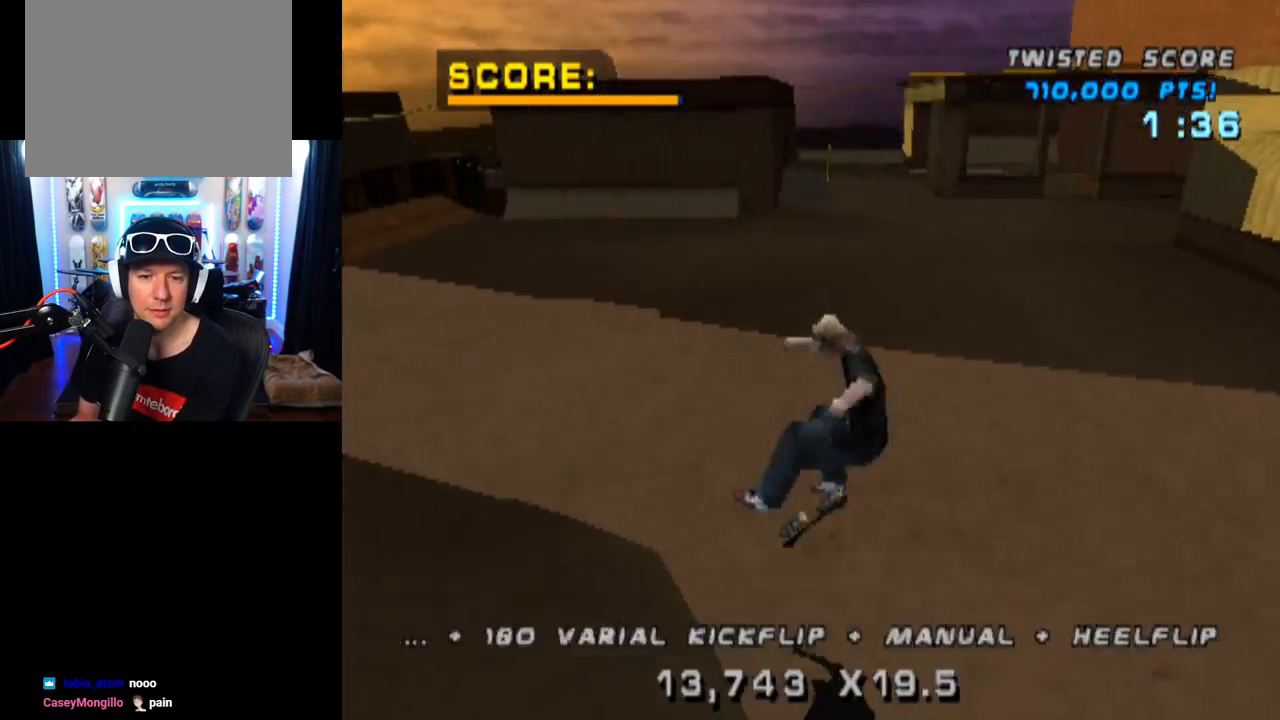
{"buttons": ["CROSS"], "left_stick": "center", "right_stick": "center", "events": [[17, "DPAD_DOWN", "down"], [134, "DPAD_DOWN", "up"], [201, "DPAD_UP", "down"], [384, "DPAD_UP", "up"]]}
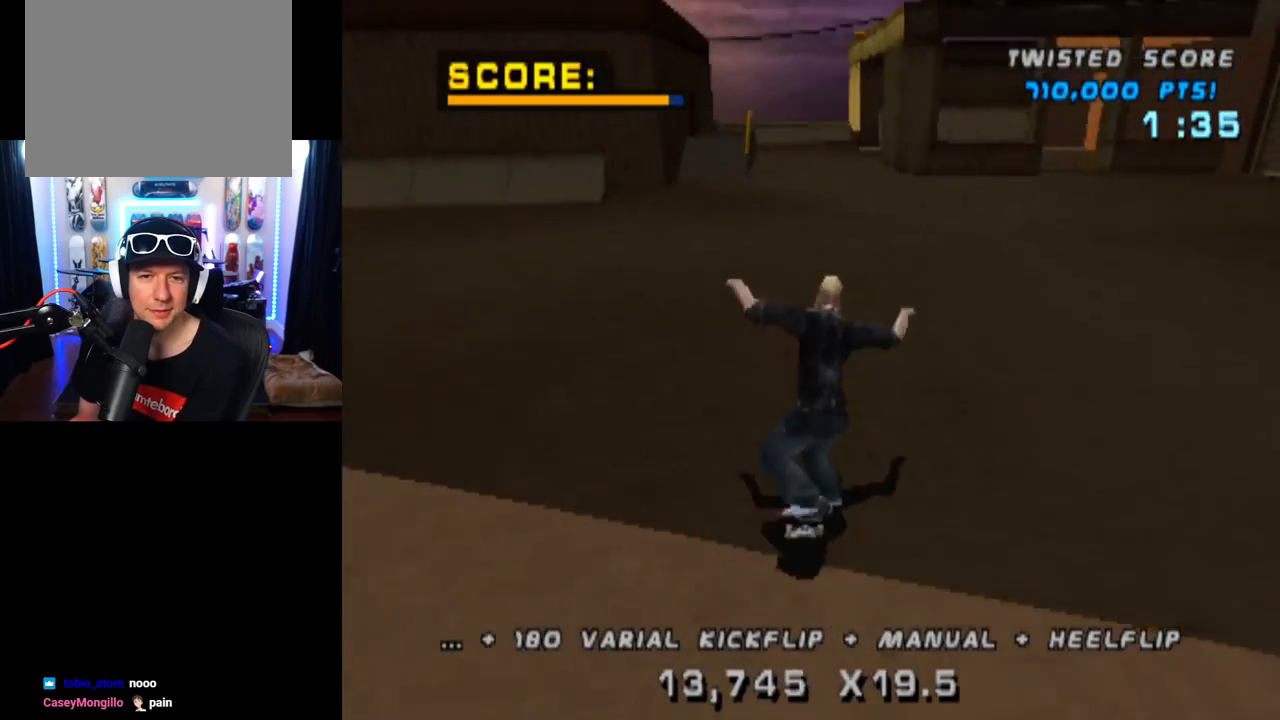
{"buttons": ["SQUARE", "DPAD_DOWN", "DPAD_LEFT"], "left_stick": "center", "right_stick": "center", "events": [[267, "DPAD_DOWN", "down"], [267, "DPAD_LEFT", "down"], [333, "SQUARE", "down"], [400, "CROSS", "up"]]}
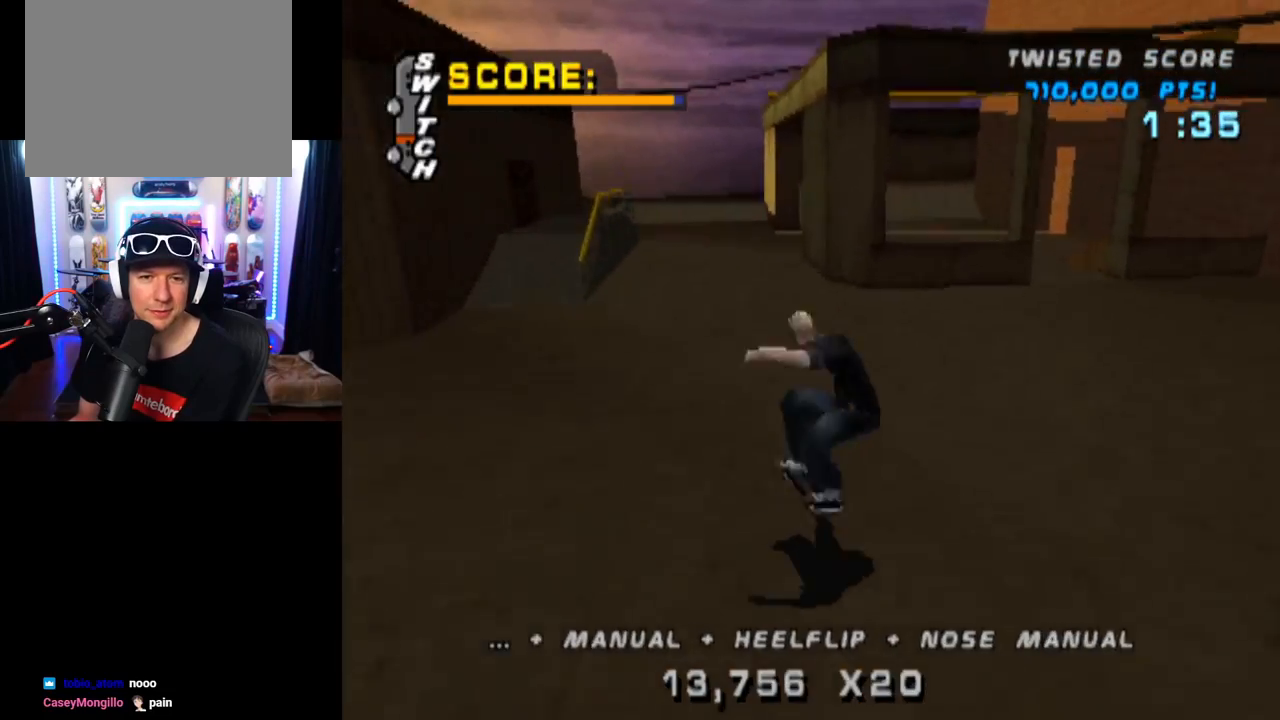
{"buttons": ["CROSS", "DPAD_UP"], "left_stick": "center", "right_stick": "center", "events": [[67, "CROSS", "down"], [67, "DPAD_DOWN", "up"], [67, "SQUARE", "up"], [117, "DPAD_LEFT", "up"], [267, "DPAD_DOWN", "down"], [384, "DPAD_DOWN", "up"], [467, "DPAD_UP", "down"]]}
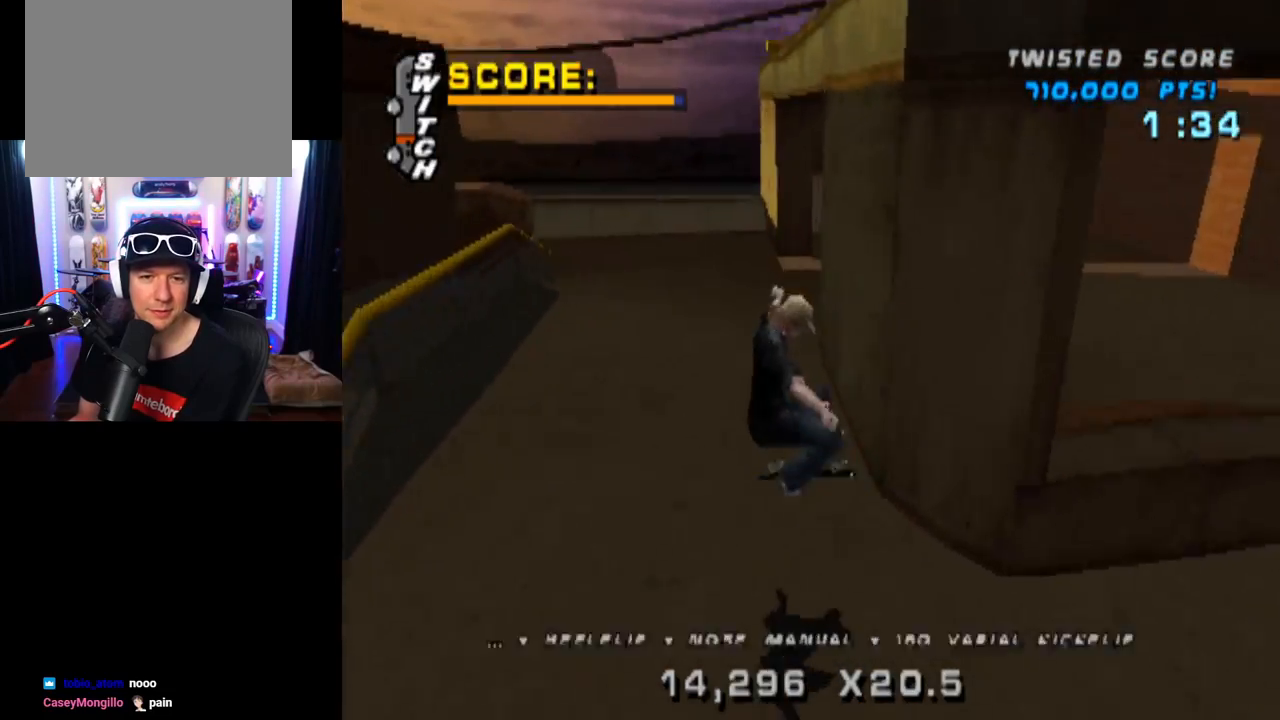
{"buttons": ["CROSS"], "left_stick": "center", "right_stick": "center", "events": [[50, "DPAD_UP", "up"], [83, "DPAD_DOWN", "down"], [250, "DPAD_LEFT", "down"], [267, "DPAD_DOWN", "up"], [384, "DPAD_LEFT", "up"]]}
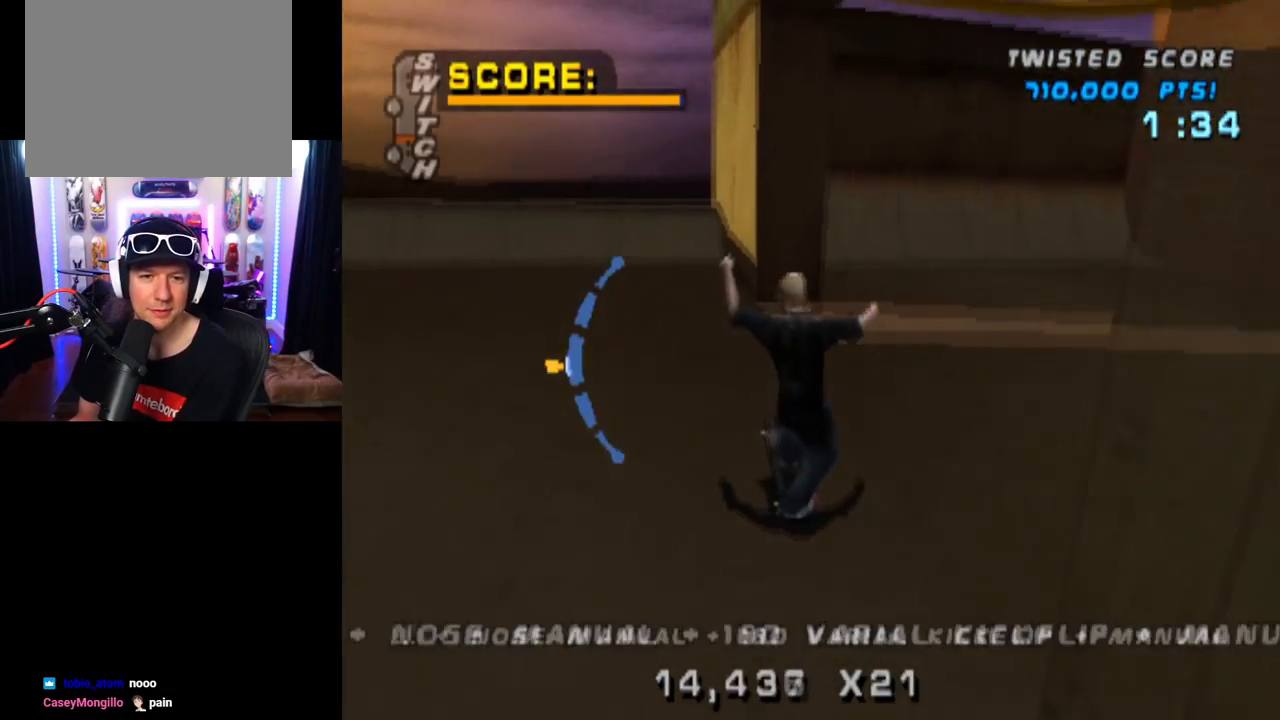
{"buttons": ["CROSS"], "left_stick": "center", "right_stick": "center", "events": [[317, "DPAD_RIGHT", "down"], [417, "DPAD_RIGHT", "up"]]}
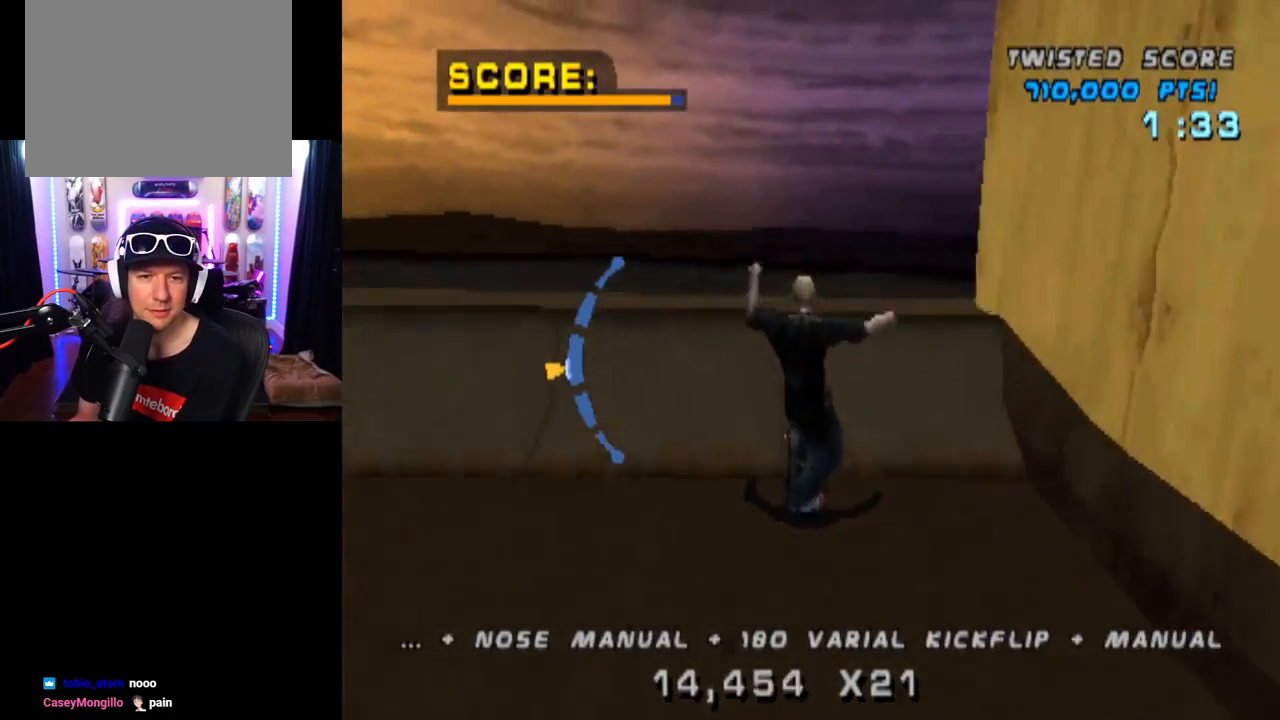
{"buttons": ["CIRCLE"], "left_stick": "center", "right_stick": "center", "events": [[167, "CROSS", "up"], [200, "DPAD_UP", "down"], [217, "CIRCLE", "down"], [317, "DPAD_UP", "up"]]}
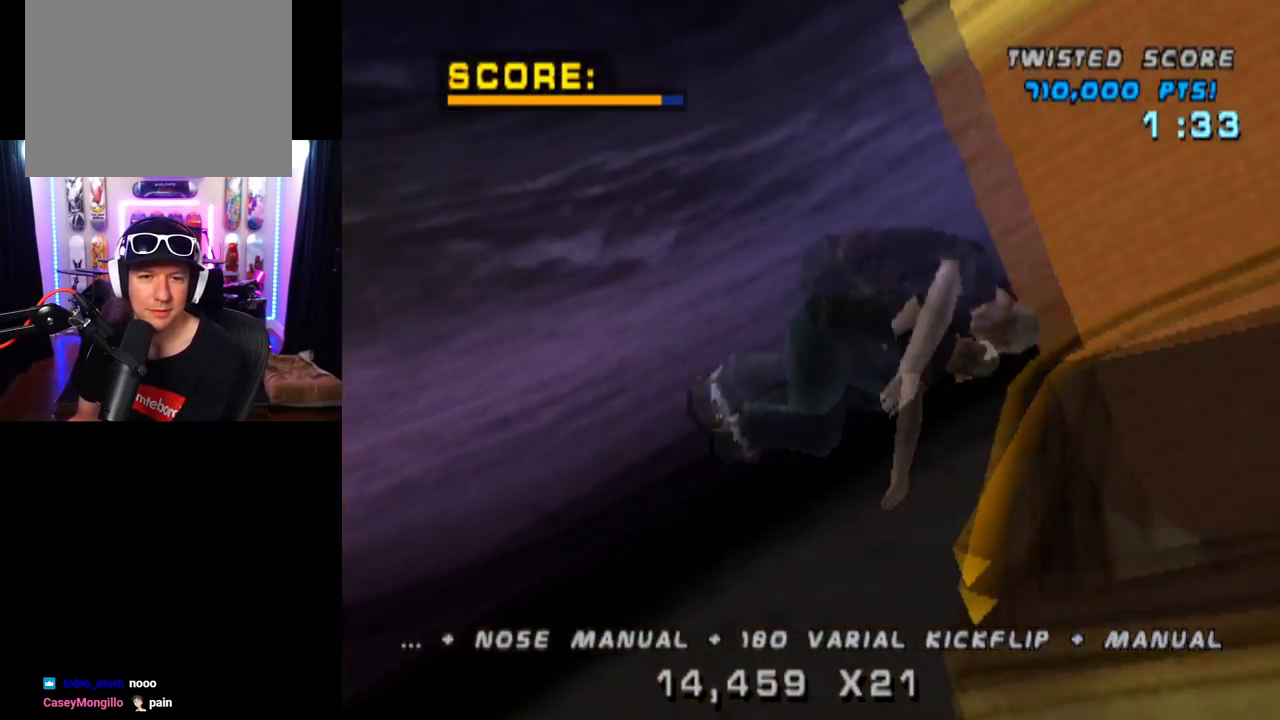
{"buttons": ["CIRCLE"], "left_stick": "center", "right_stick": "center", "events": []}
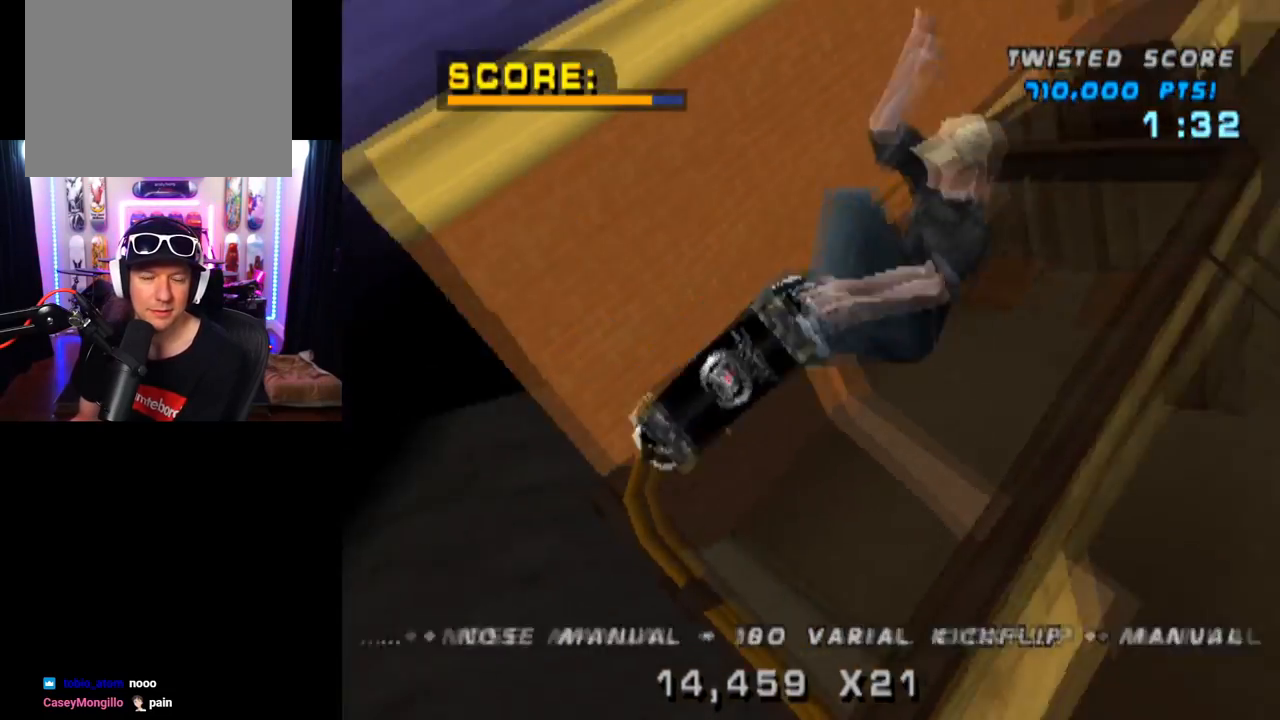
{"buttons": ["CIRCLE"], "left_stick": "center", "right_stick": "center", "events": []}
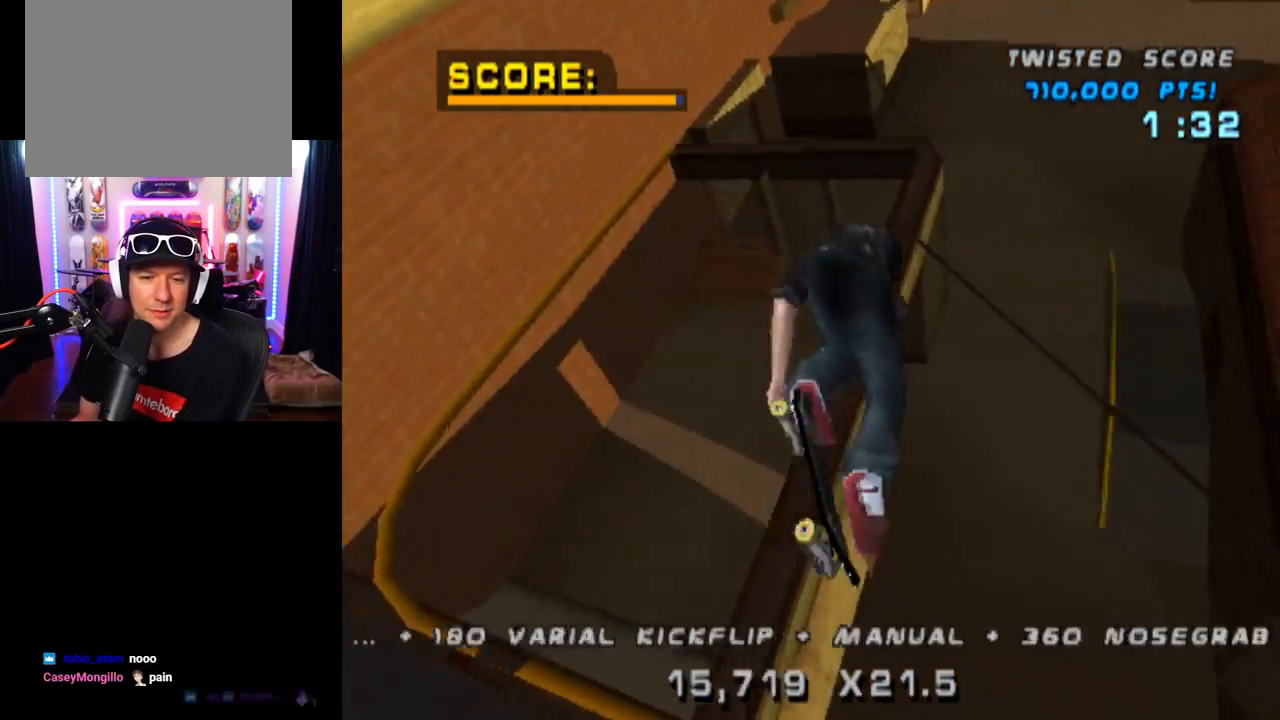
{"buttons": ["CIRCLE", "DPAD_RIGHT"], "left_stick": "center", "right_stick": "center", "events": [[134, "DPAD_RIGHT", "down"]]}
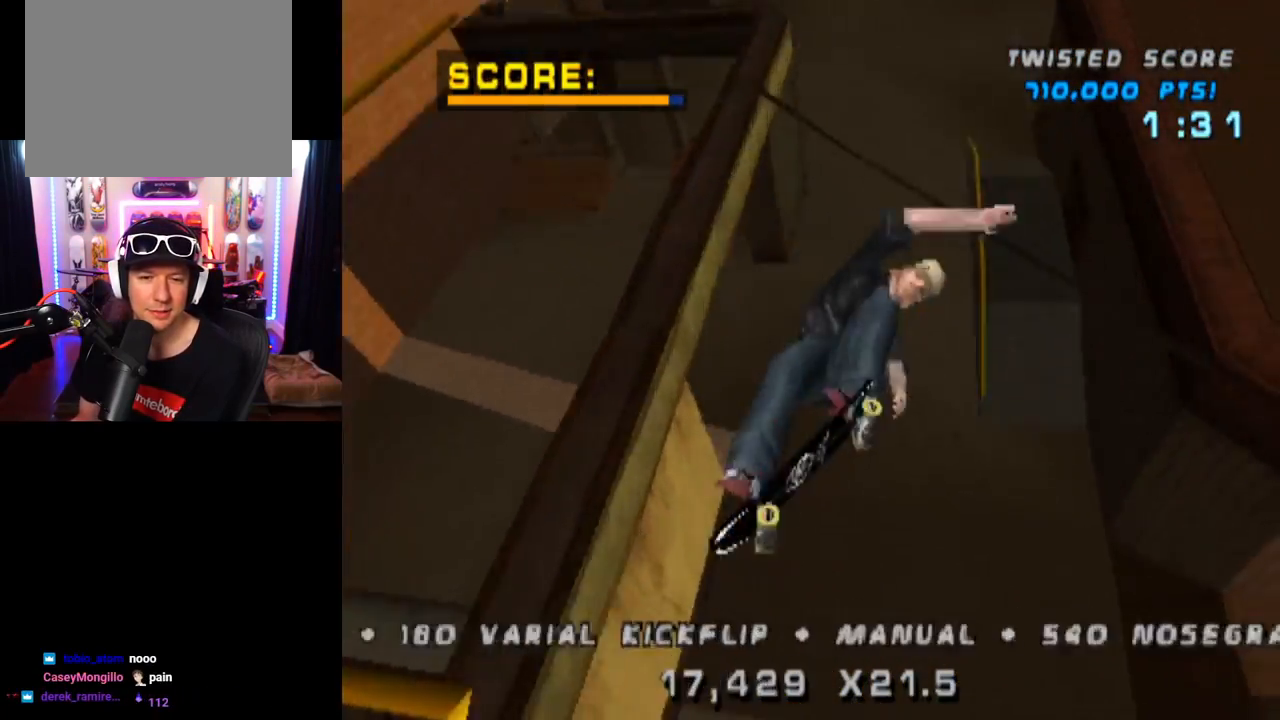
{"buttons": ["CROSS", "R2"], "left_stick": "center", "right_stick": "center", "events": [[167, "CIRCLE", "up"], [250, "CROSS", "down"], [283, "DPAD_RIGHT", "up"], [350, "R2", "down"]]}
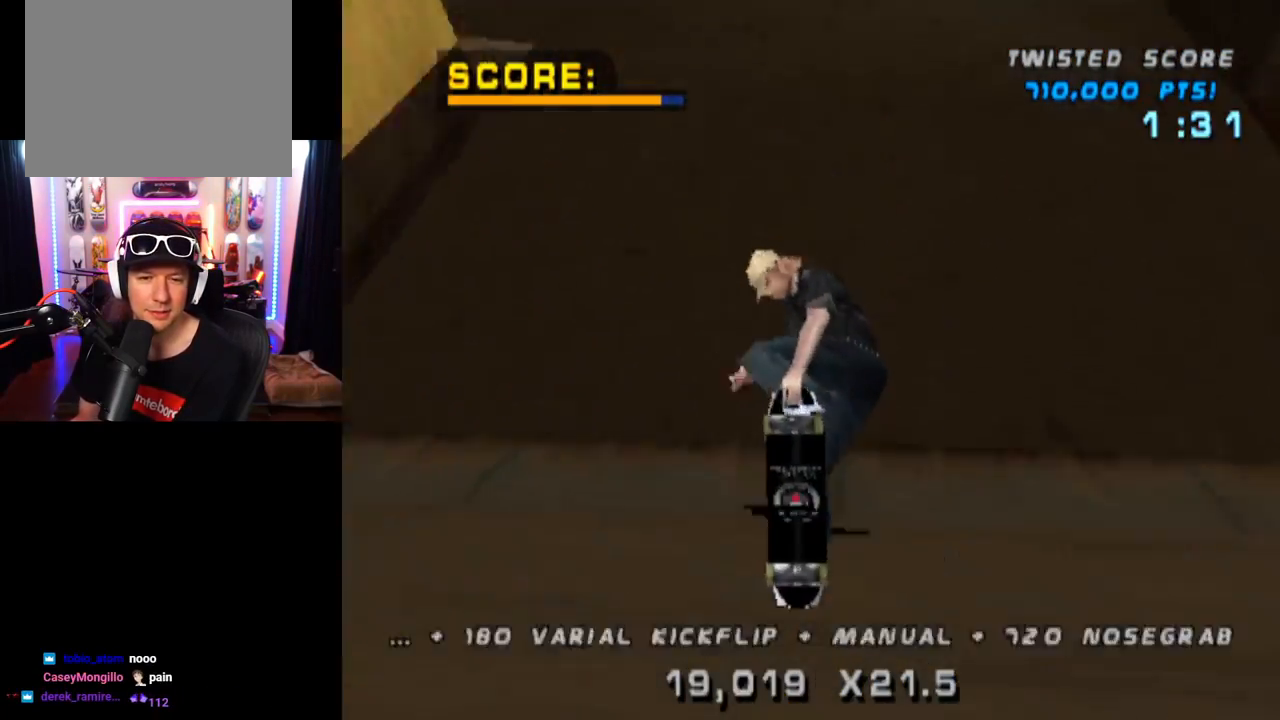
{"buttons": ["TRIANGLE"], "left_stick": "center", "right_stick": "center", "events": [[34, "R2", "up"], [84, "DPAD_RIGHT", "down"], [251, "DPAD_DOWN", "down"], [284, "CROSS", "up"], [317, "DPAD_DOWN", "up"], [334, "DPAD_RIGHT", "up"], [384, "TRIANGLE", "down"]]}
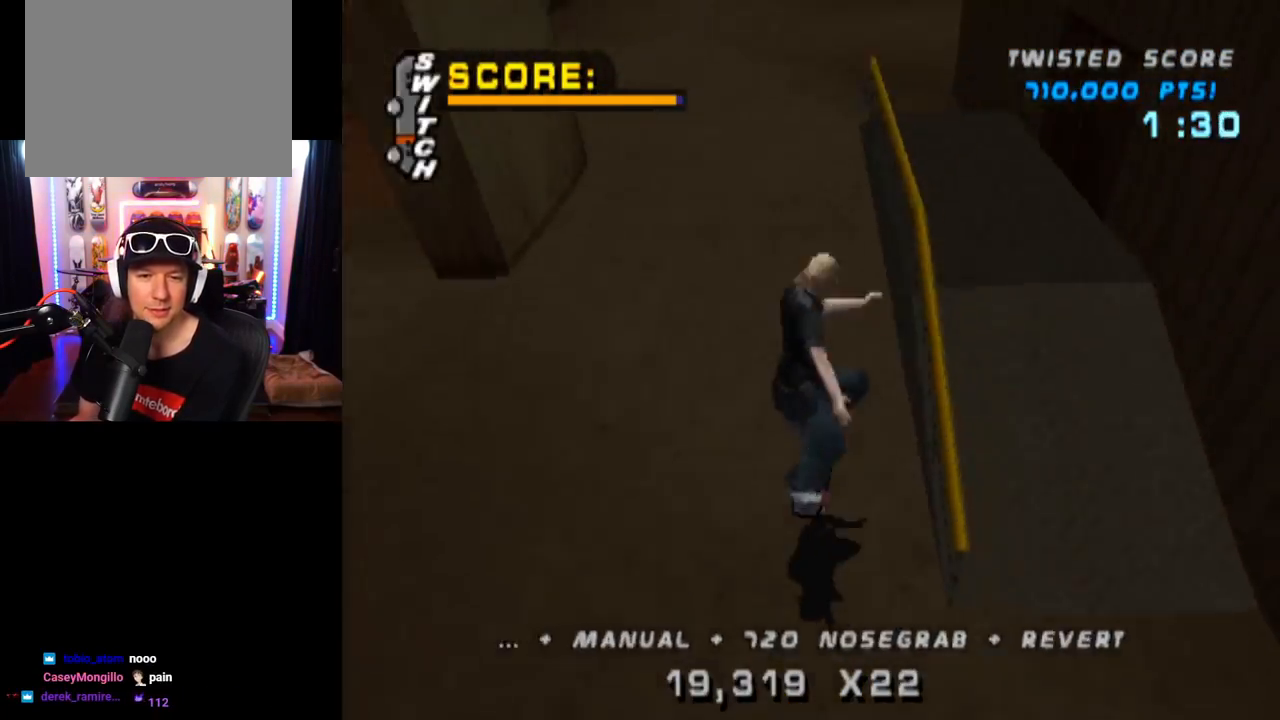
{"buttons": ["DPAD_UP"], "left_stick": "center", "right_stick": "center", "events": [[50, "DPAD_UP", "down"], [183, "DPAD_UP", "up"], [350, "CROSS", "down"], [350, "TRIANGLE", "up"], [417, "CROSS", "up"], [450, "DPAD_UP", "down"]]}
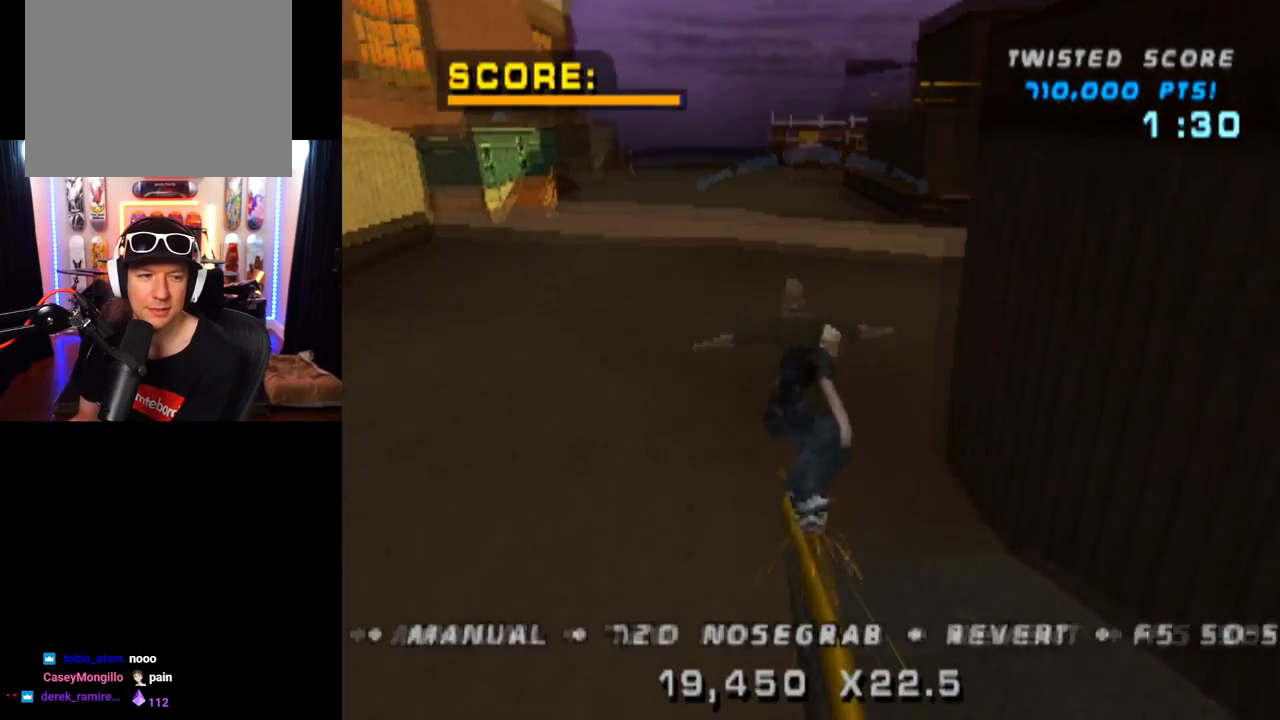
{"buttons": ["CROSS", "DPAD_DOWN"], "left_stick": "center", "right_stick": "center", "events": [[34, "CROSS", "down"], [34, "DPAD_UP", "up"], [150, "DPAD_DOWN", "down"], [267, "DPAD_DOWN", "up"], [317, "DPAD_UP", "down"], [401, "DPAD_UP", "up"], [417, "DPAD_DOWN", "down"]]}
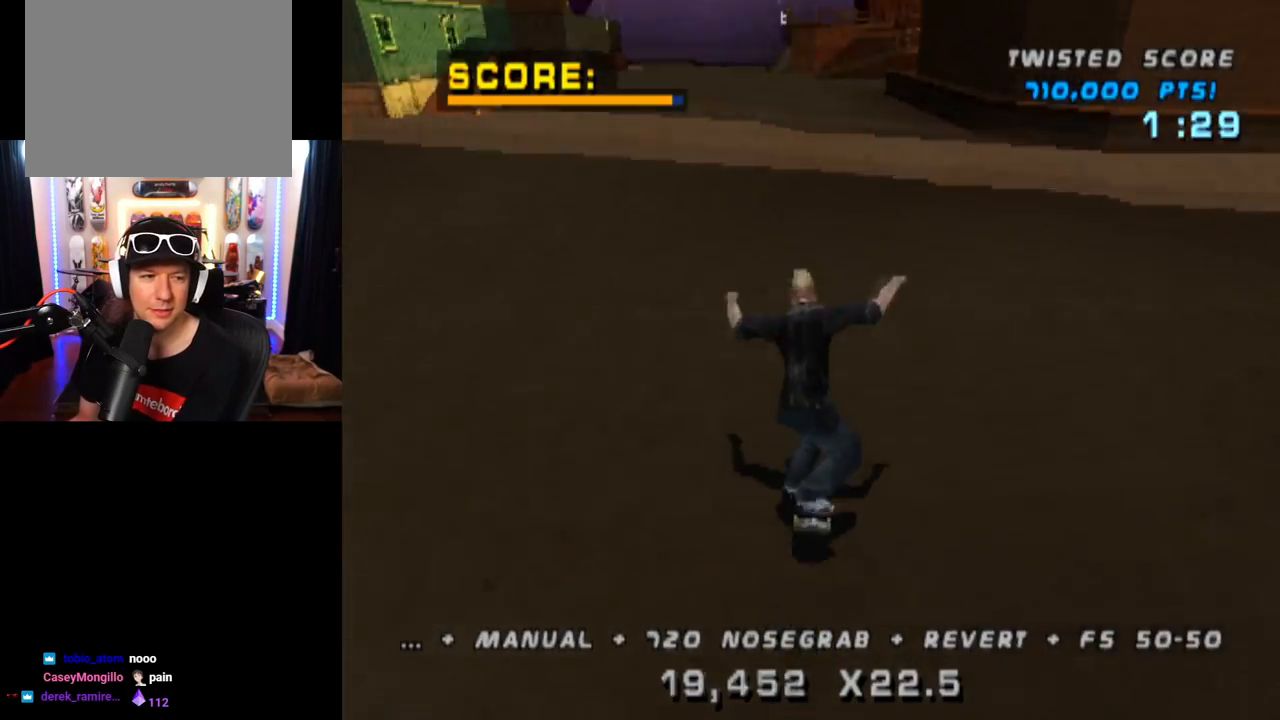
{"buttons": ["CROSS"], "left_stick": "center", "right_stick": "center", "events": [[83, "DPAD_DOWN", "up"], [133, "DPAD_LEFT", "down"], [150, "DPAD_DOWN", "down"], [200, "SQUARE", "down"], [250, "CROSS", "up"], [384, "CROSS", "down"], [400, "SQUARE", "up"], [450, "DPAD_DOWN", "up"], [484, "DPAD_LEFT", "up"]]}
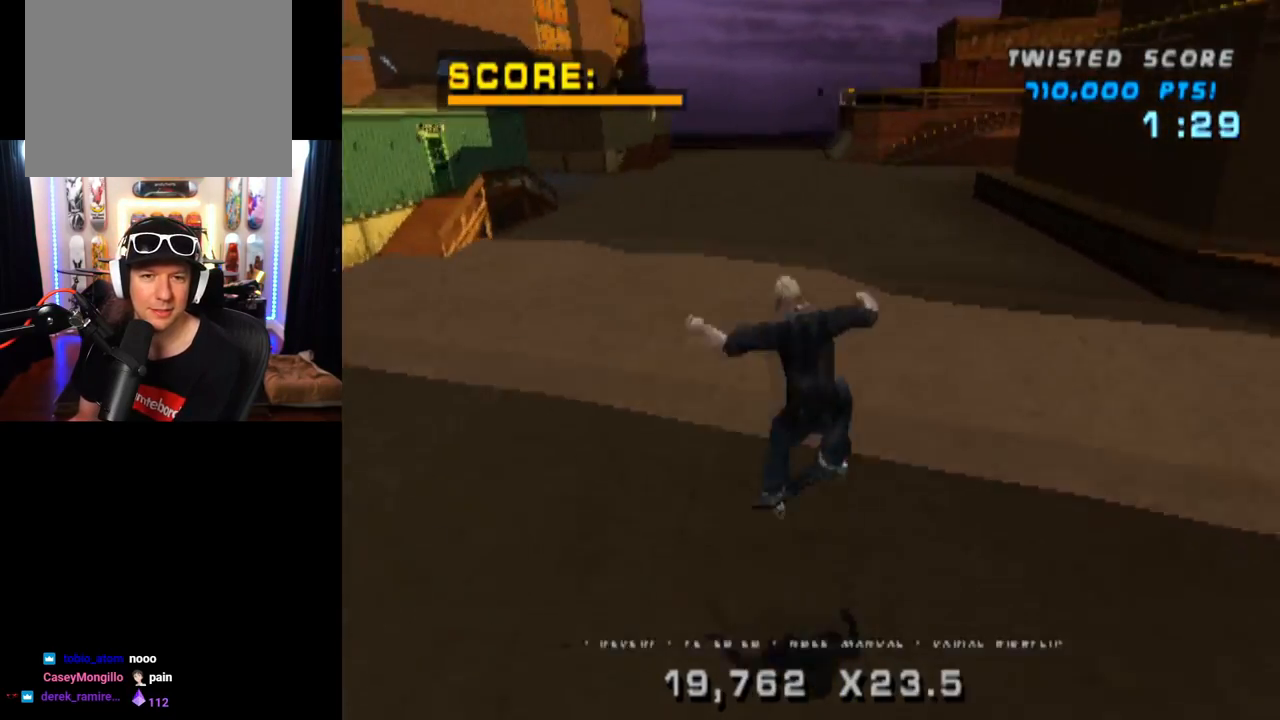
{"buttons": ["CROSS", "DPAD_UP"], "left_stick": "center", "right_stick": "center", "events": [[67, "DPAD_DOWN", "down"], [200, "DPAD_DOWN", "up"], [301, "DPAD_UP", "down"]]}
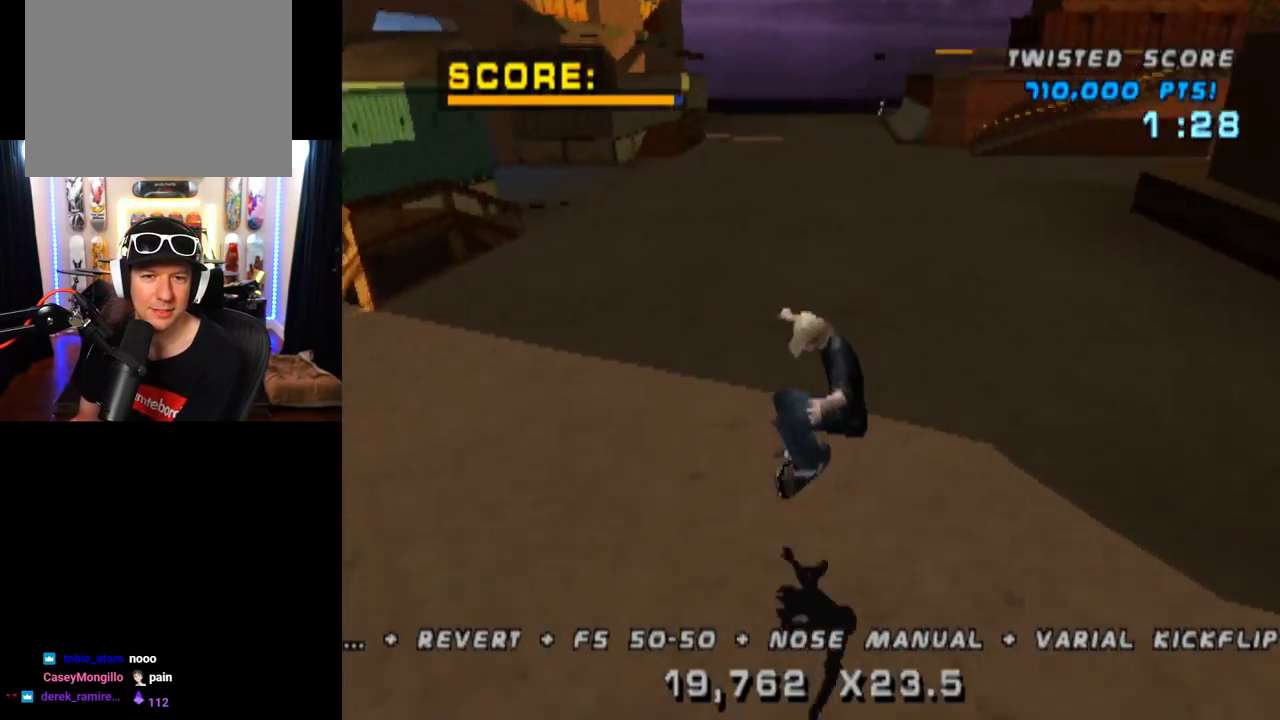
{"buttons": ["SQUARE", "DPAD_RIGHT"], "left_stick": "center", "right_stick": "center", "events": [[117, "DPAD_UP", "up"], [217, "DPAD_RIGHT", "down"], [300, "CROSS", "up"], [300, "SQUARE", "down"]]}
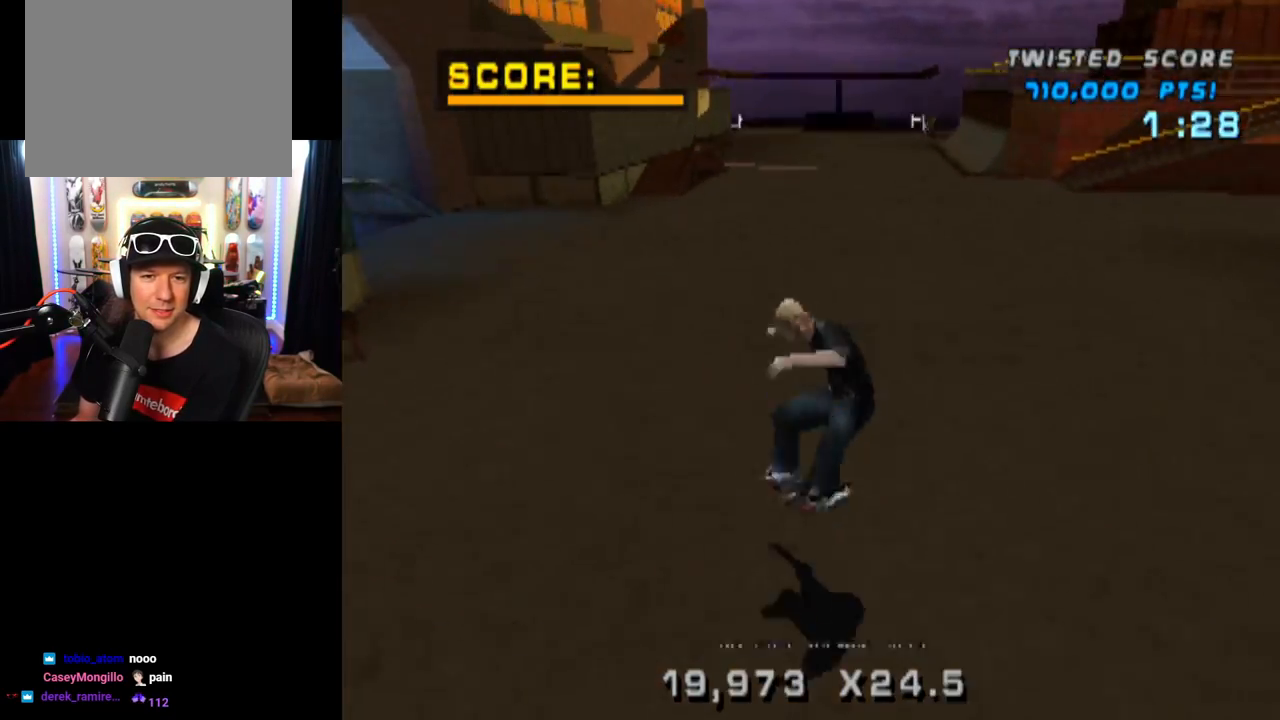
{"buttons": ["CROSS", "DPAD_DOWN"], "left_stick": "center", "right_stick": "center", "events": [[34, "SQUARE", "up"], [67, "CROSS", "down"], [117, "DPAD_RIGHT", "up"], [284, "DPAD_UP", "down"], [384, "DPAD_UP", "up"], [467, "DPAD_DOWN", "down"]]}
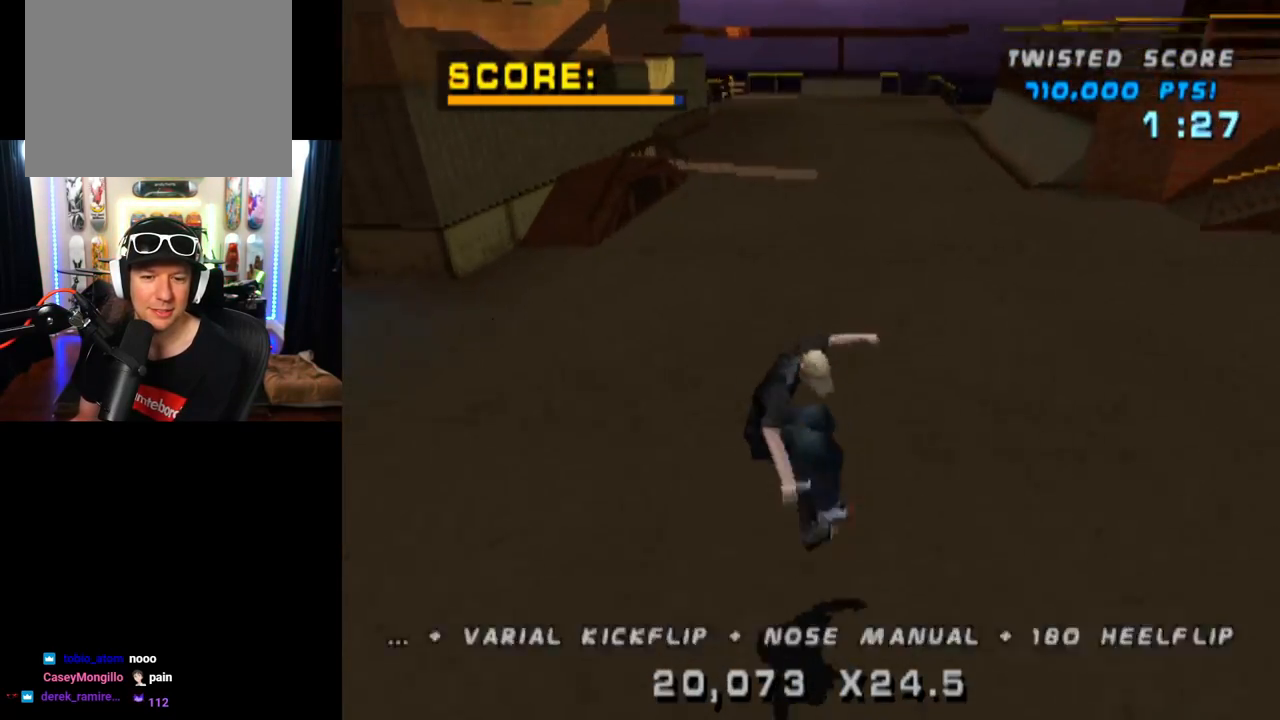
{"buttons": ["SQUARE", "DPAD_DOWN", "DPAD_LEFT"], "left_stick": "center", "right_stick": "center"}
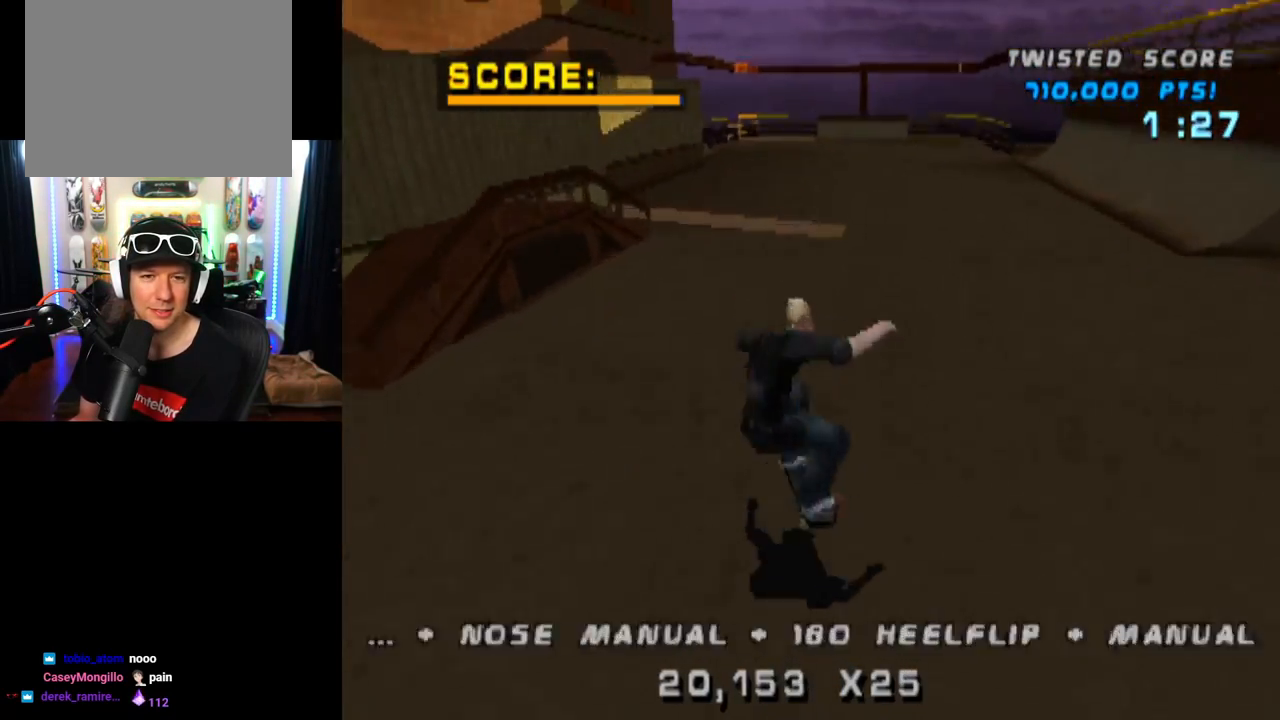
{"buttons": ["CROSS", "DPAD_UP"], "left_stick": "center", "right_stick": "center", "events": [[67, "CROSS", "down"], [84, "SQUARE", "up"], [100, "DPAD_DOWN", "up"], [117, "DPAD_LEFT", "up"], [234, "DPAD_DOWN", "down"], [351, "DPAD_DOWN", "up"], [467, "DPAD_UP", "down"]]}
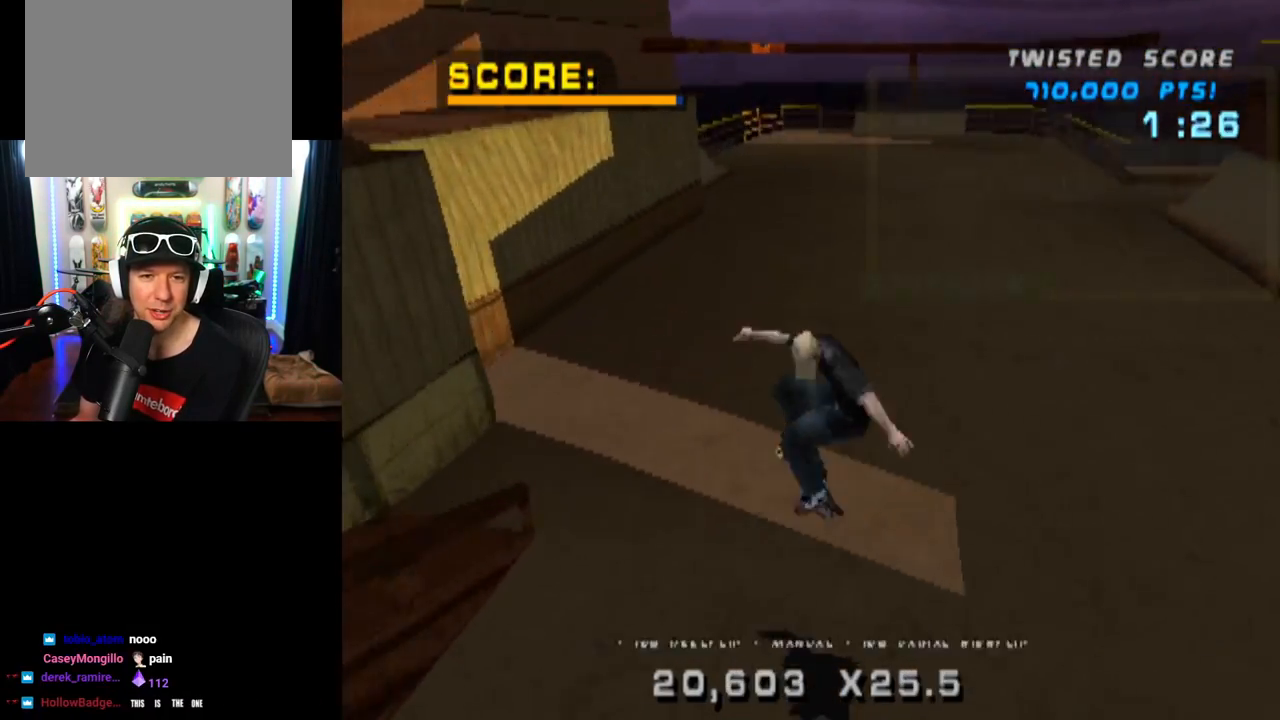
{"buttons": ["CROSS", "DPAD_RIGHT"], "left_stick": "center", "right_stick": "center", "events": [[267, "DPAD_RIGHT", "down"], [267, "DPAD_UP", "up"]]}
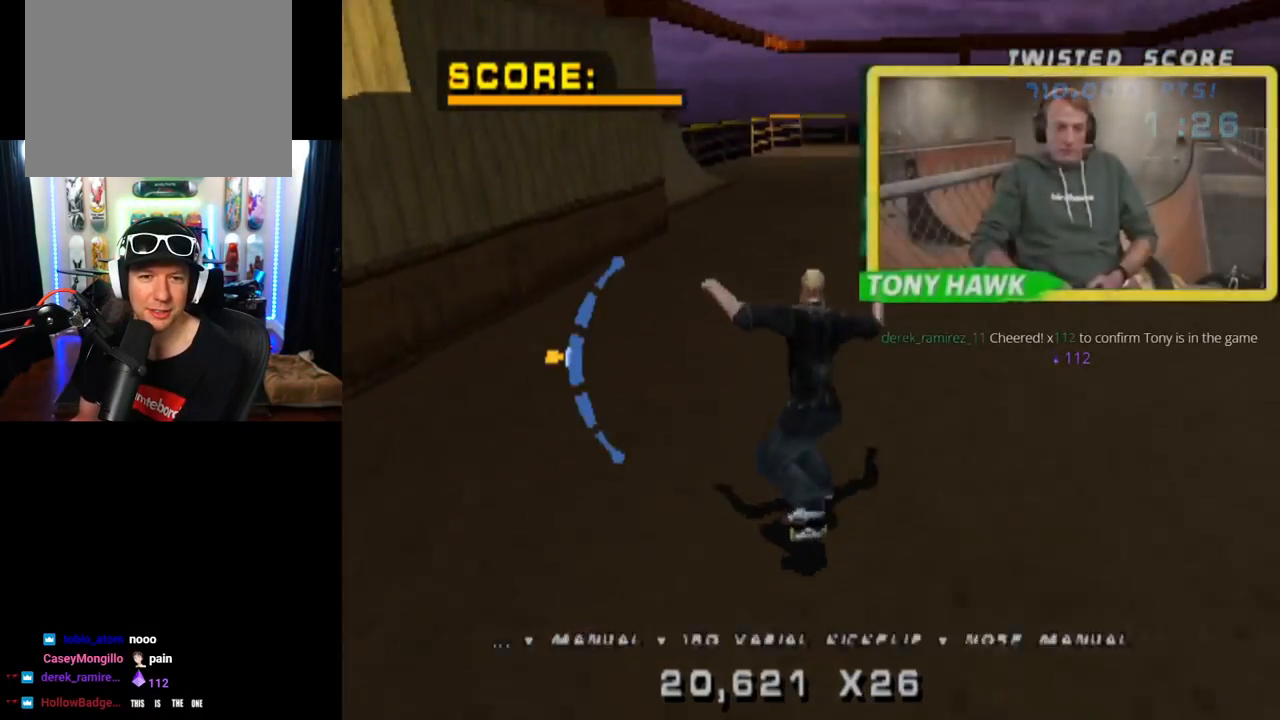
{"buttons": ["CROSS"], "left_stick": "center", "right_stick": "center", "events": [[17, "CROSS", "up"], [17, "SQUARE", "down"], [217, "CROSS", "down"], [234, "SQUARE", "up"], [301, "DPAD_RIGHT", "up"], [417, "DPAD_UP", "down"], [501, "DPAD_UP", "up"]]}
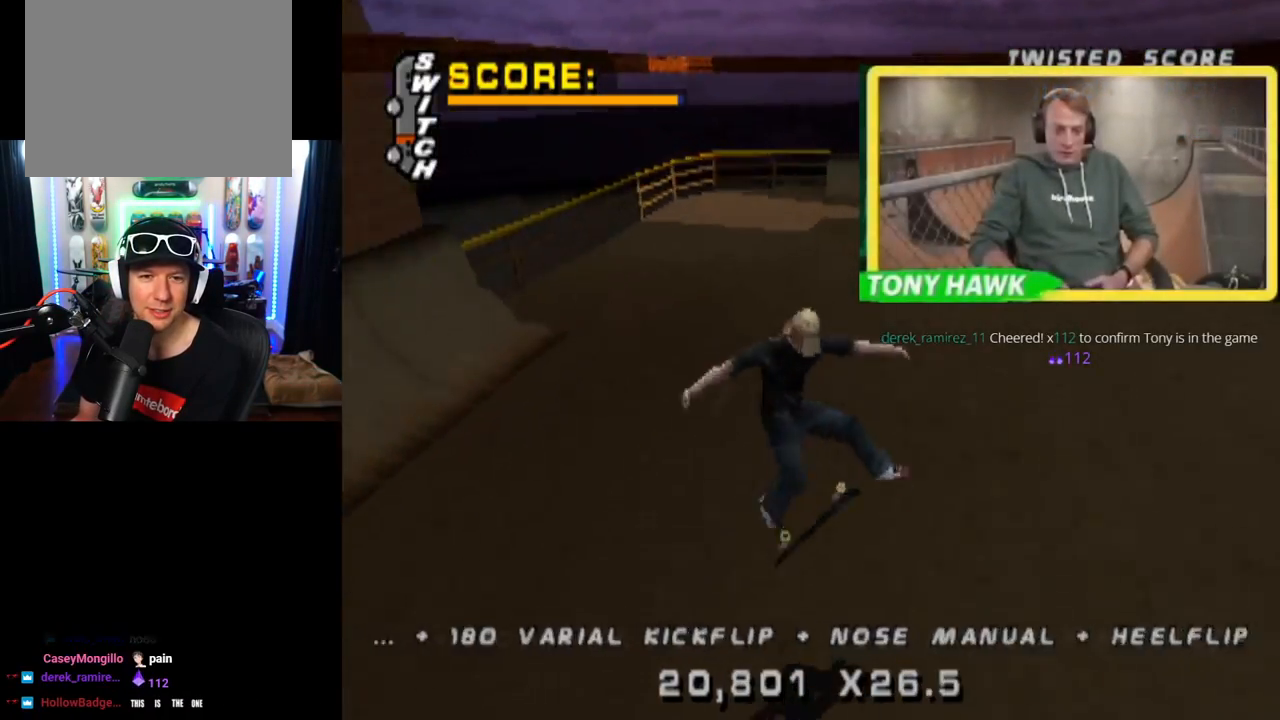
{"buttons": ["CROSS"], "left_stick": "center", "right_stick": "center", "events": [[67, "DPAD_DOWN", "down"], [183, "DPAD_DOWN", "up"], [250, "DPAD_UP", "down"], [333, "DPAD_UP", "up"], [367, "DPAD_DOWN", "down"], [484, "DPAD_DOWN", "up"]]}
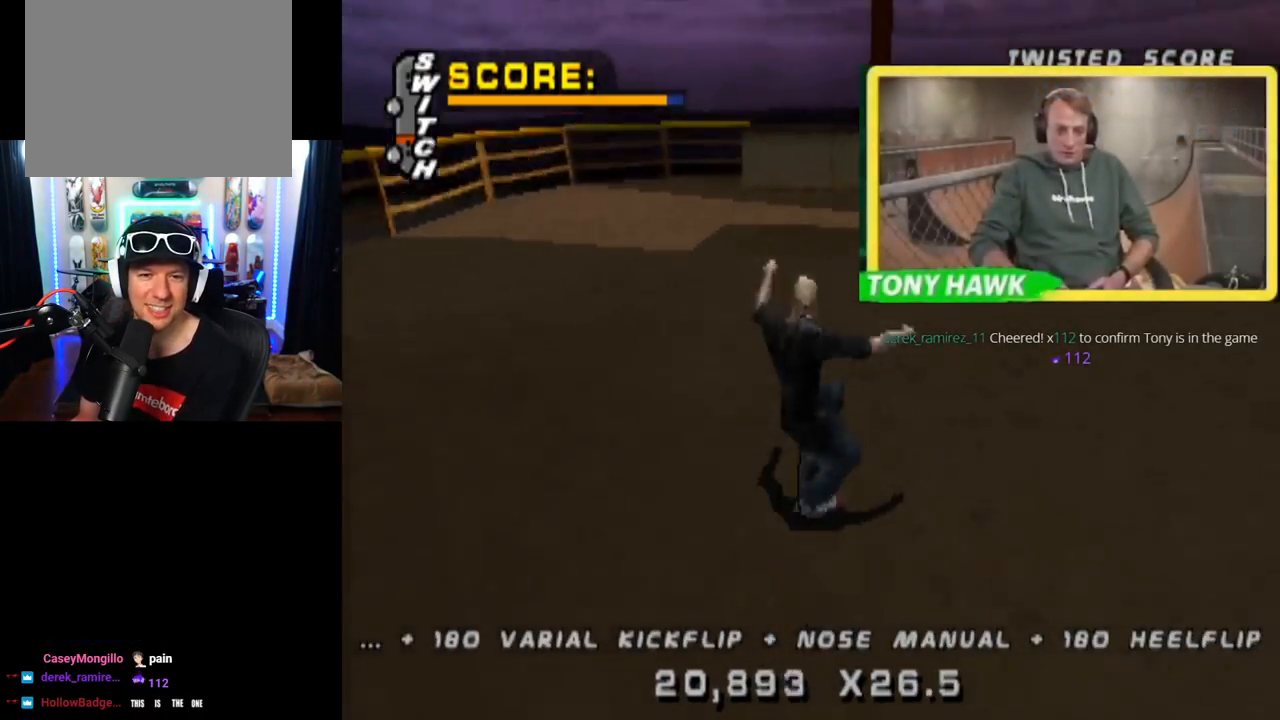
{"buttons": ["CROSS"], "left_stick": "center", "right_stick": "center", "events": [[334, "DPAD_RIGHT", "down"], [434, "DPAD_RIGHT", "up"]]}
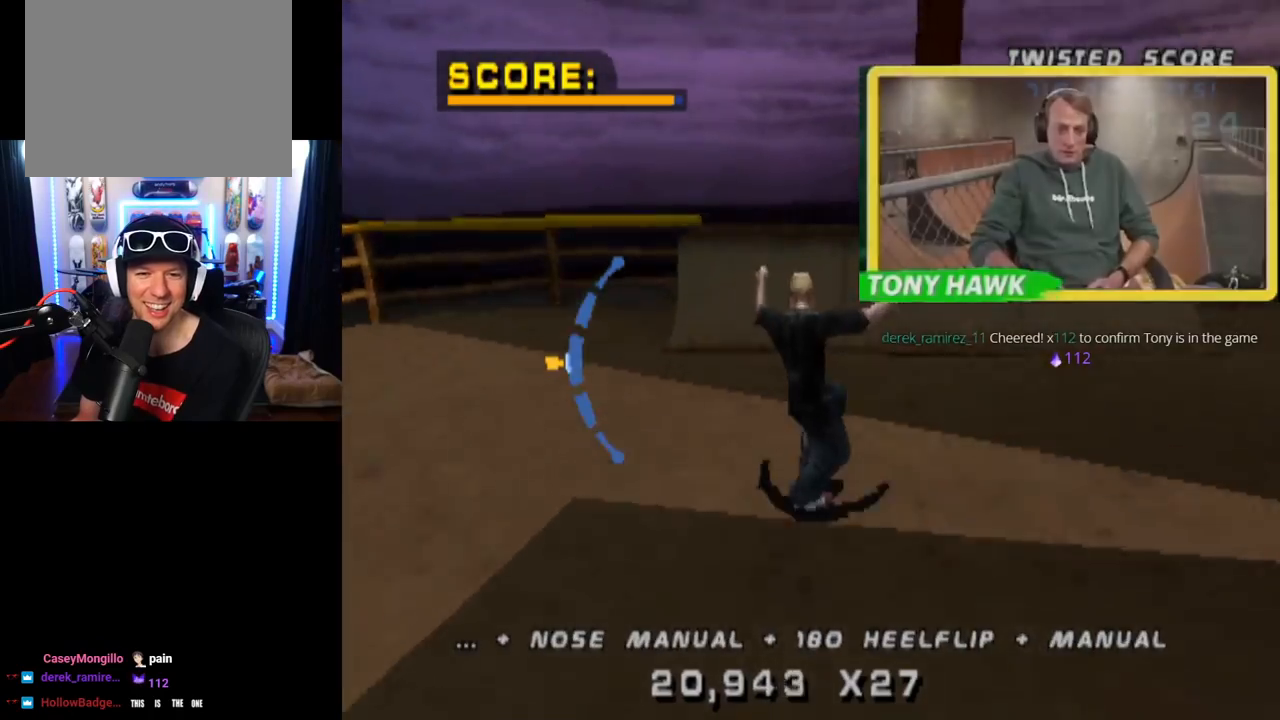
{"buttons": ["CIRCLE", "DPAD_RIGHT"], "left_stick": "center", "right_stick": "center", "events": [[317, "CROSS", "up"], [400, "CIRCLE", "down"], [400, "DPAD_RIGHT", "down"]]}